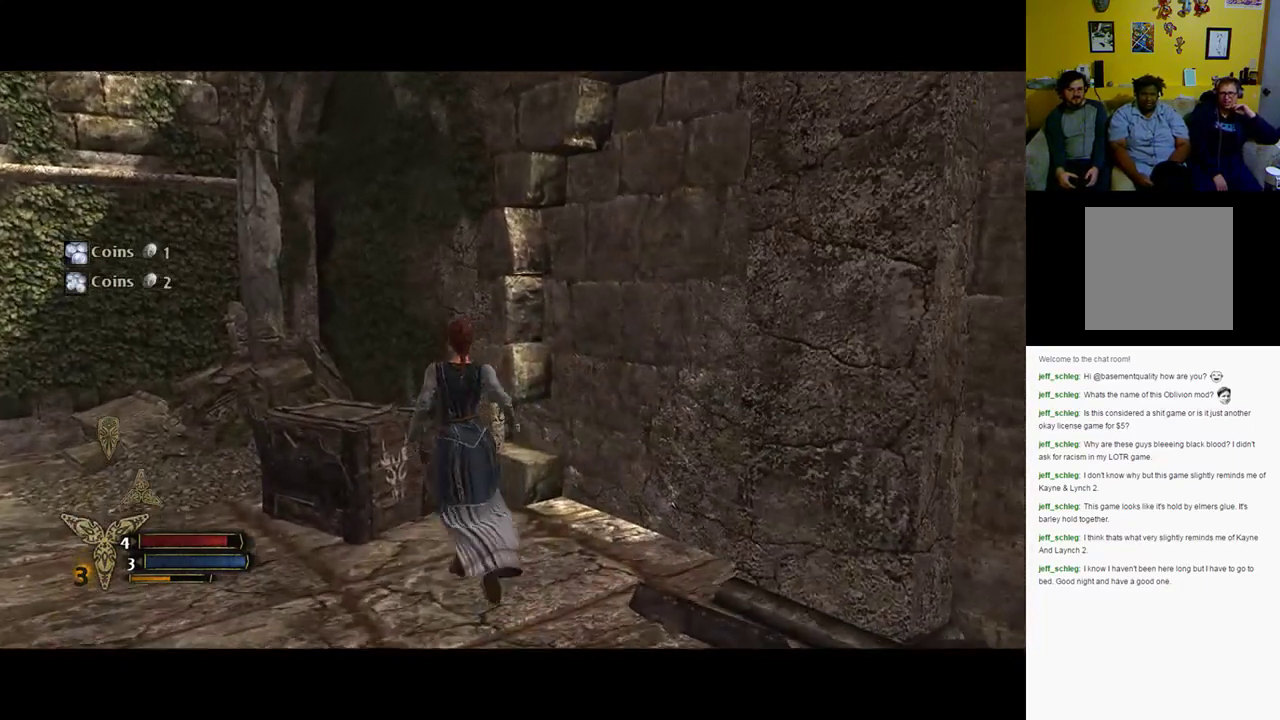
Gameplay with a controller (Xbox layout); each line is a JSON object with the inputs held at the frame after it. "events" lists button and stick changes between this image and that frame as [ms after this image, input, new state], when the widget could be followed in between.
{"buttons": [], "left_stick": "up-left", "right_stick": "center", "events": [[50, "X", "up"], [100, "X", "down"], [200, "X", "up"], [300, "X", "down"], [367, "X", "up"]]}
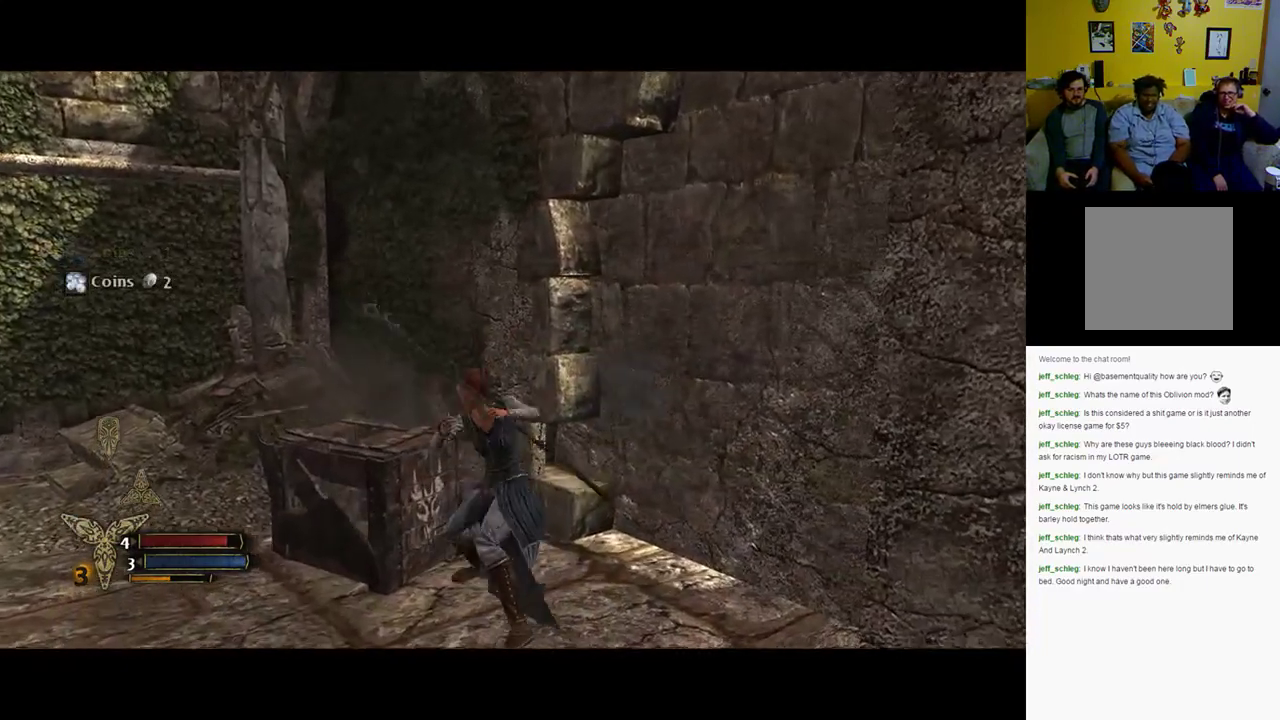
{"buttons": [], "left_stick": "center", "right_stick": "center", "events": [[400, "left_stick", "center"]]}
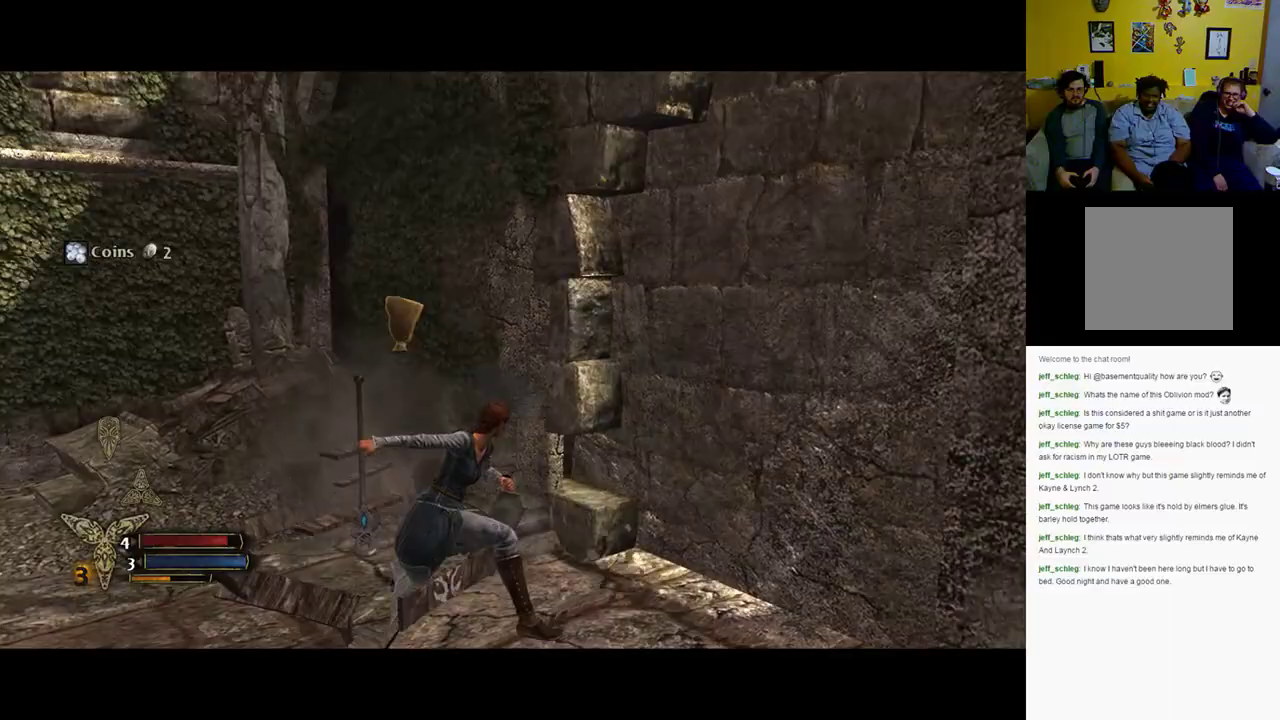
{"buttons": [], "left_stick": "center", "right_stick": "left", "events": [[50, "right_stick", "left"]]}
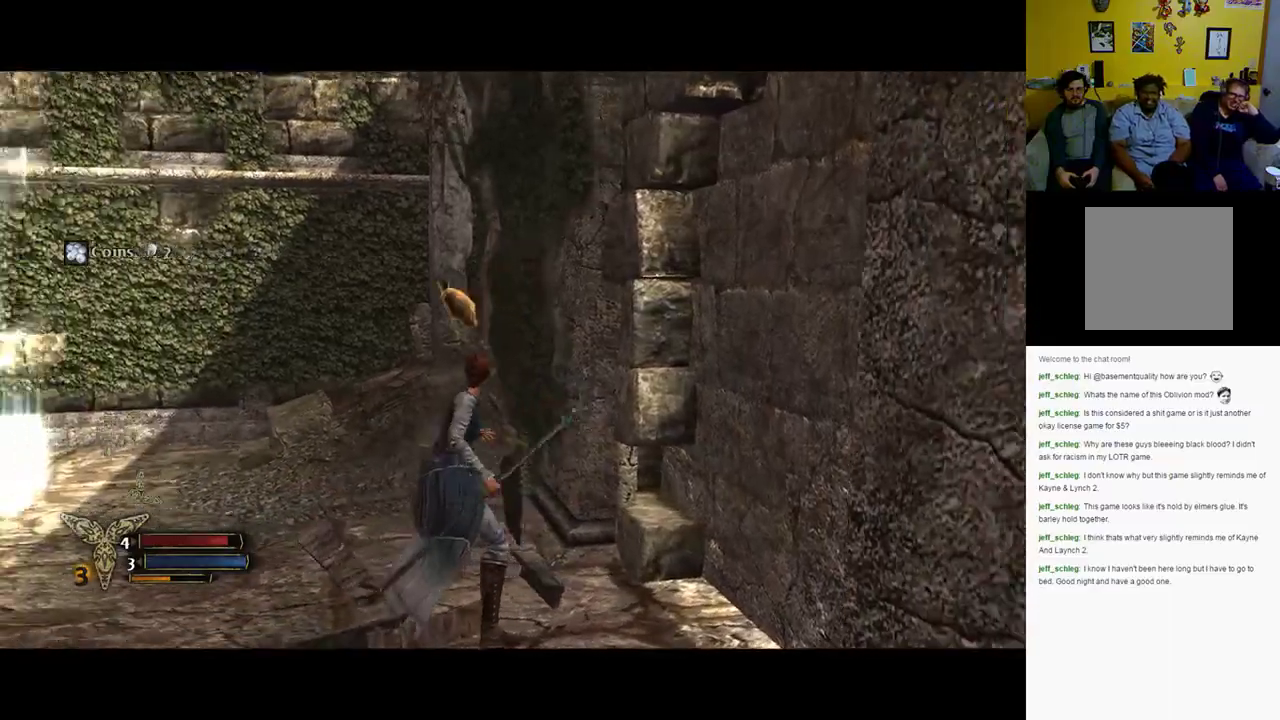
{"buttons": [], "left_stick": "center", "right_stick": "left", "events": []}
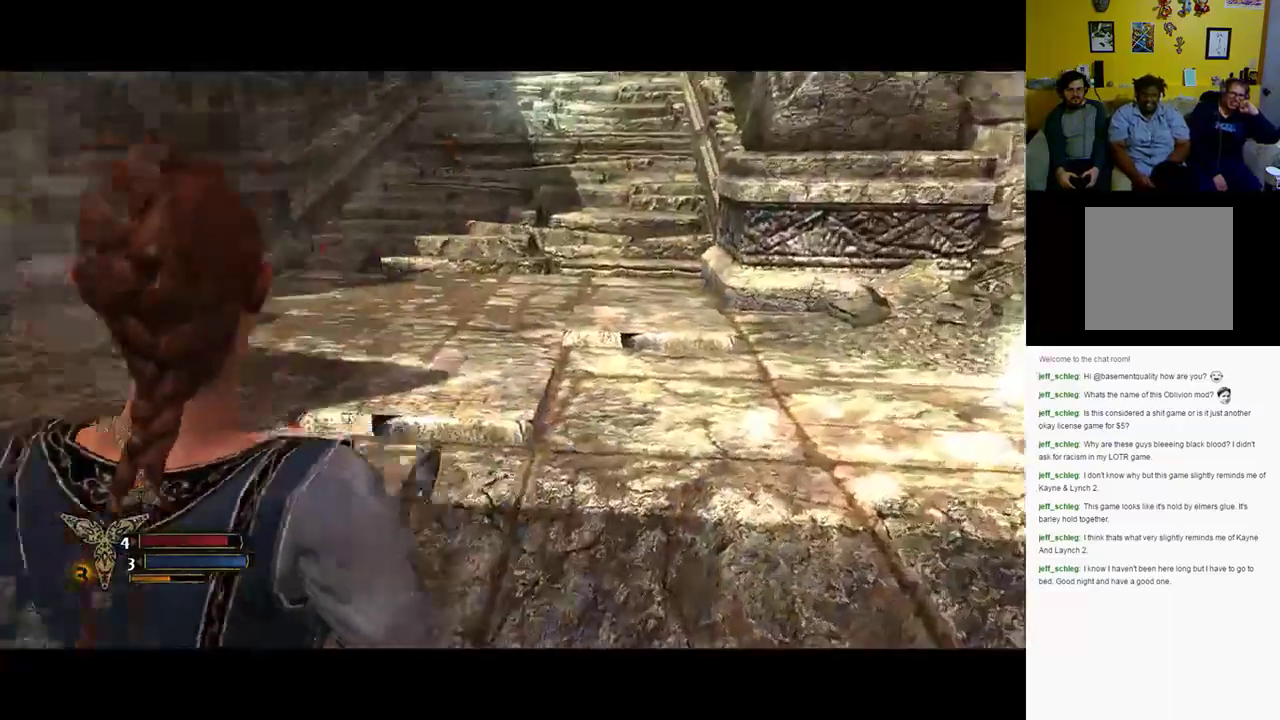
{"buttons": [], "left_stick": "up-right", "right_stick": "center", "events": [[267, "left_stick", "up-right"], [283, "right_stick", "center"]]}
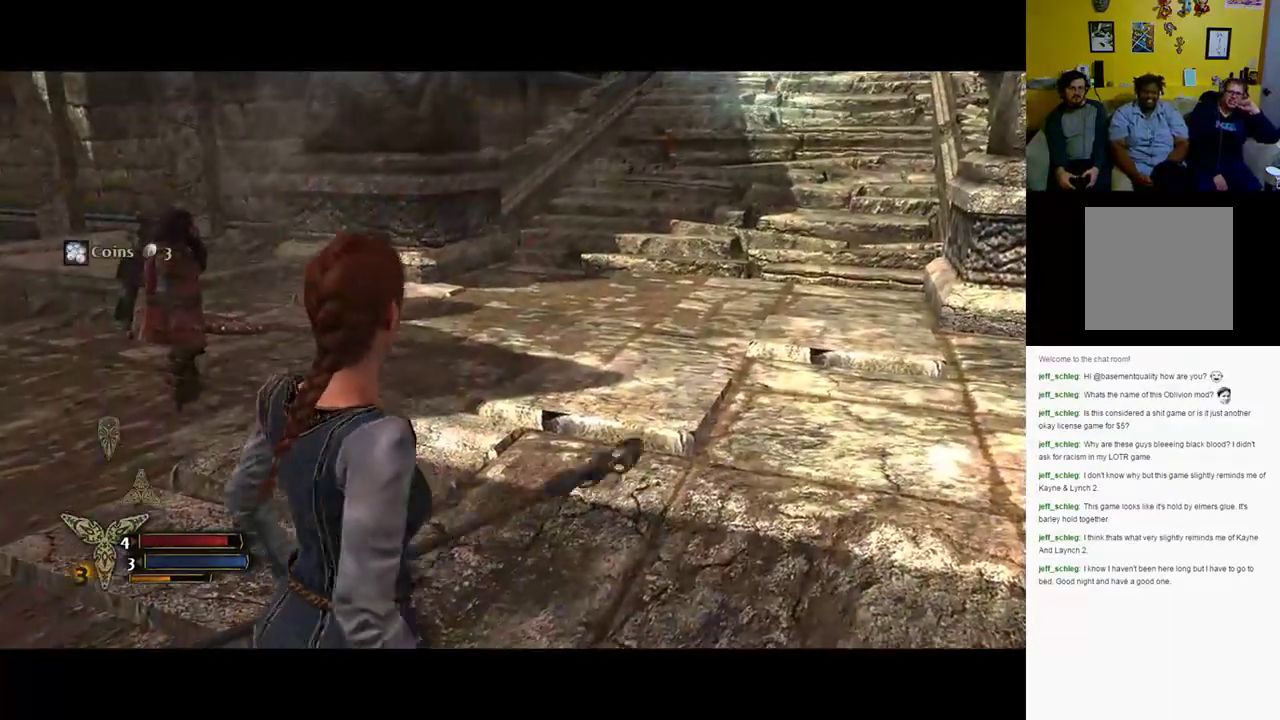
{"buttons": [], "left_stick": "up-right", "right_stick": "center", "events": [[83, "right_stick", "right"], [300, "right_stick", "up-right"], [500, "right_stick", "center"]]}
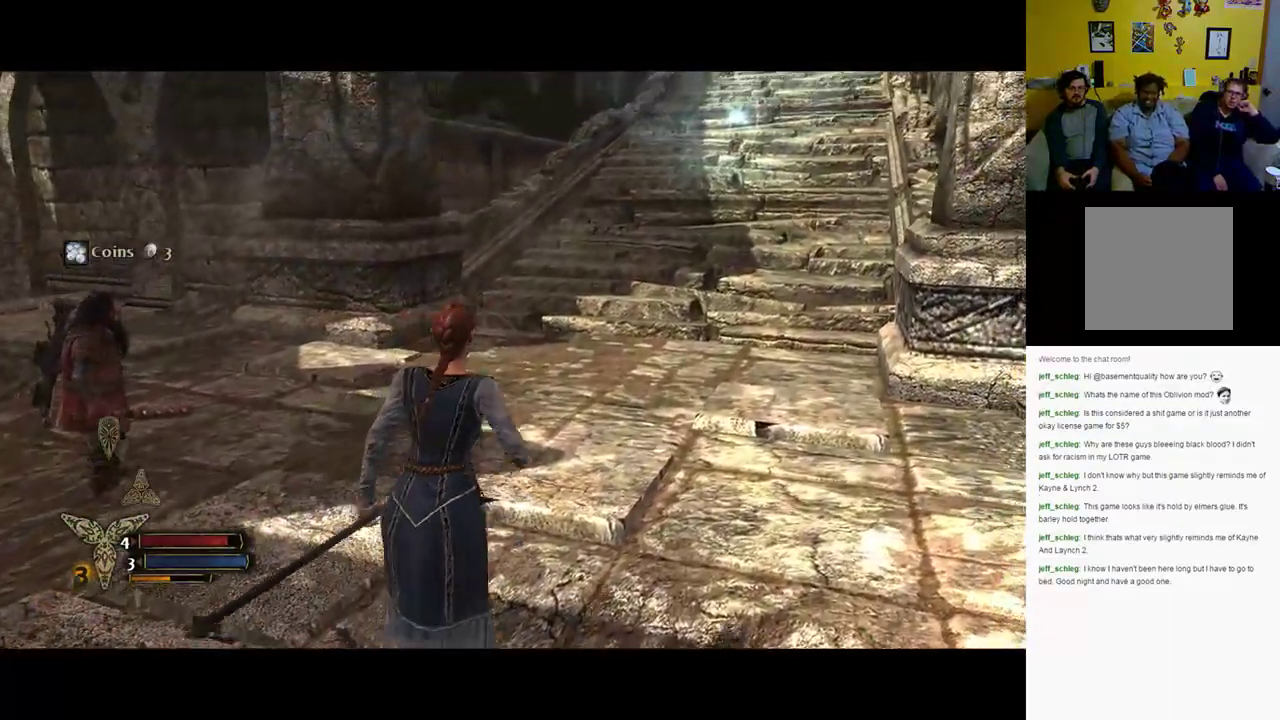
{"buttons": [], "left_stick": "up-right", "right_stick": "right", "events": [[283, "right_stick", "right"]]}
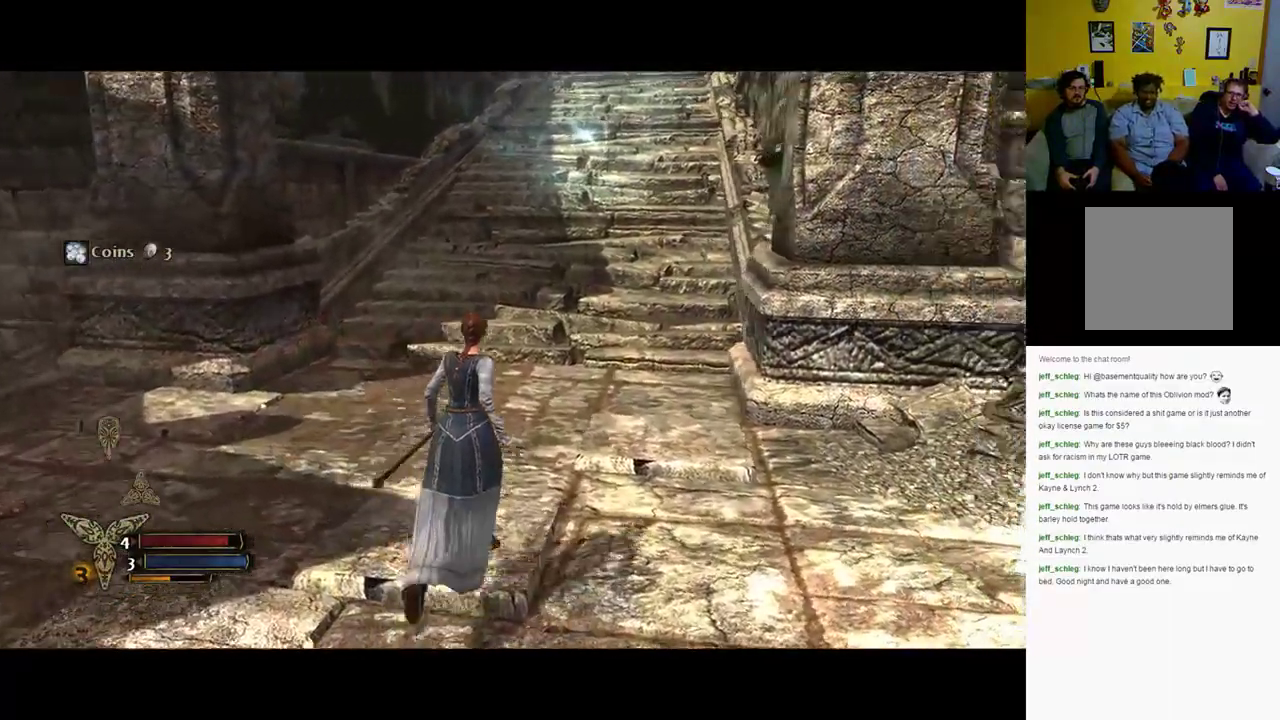
{"buttons": [], "left_stick": "up", "right_stick": "right", "events": [[267, "left_stick", "up"]]}
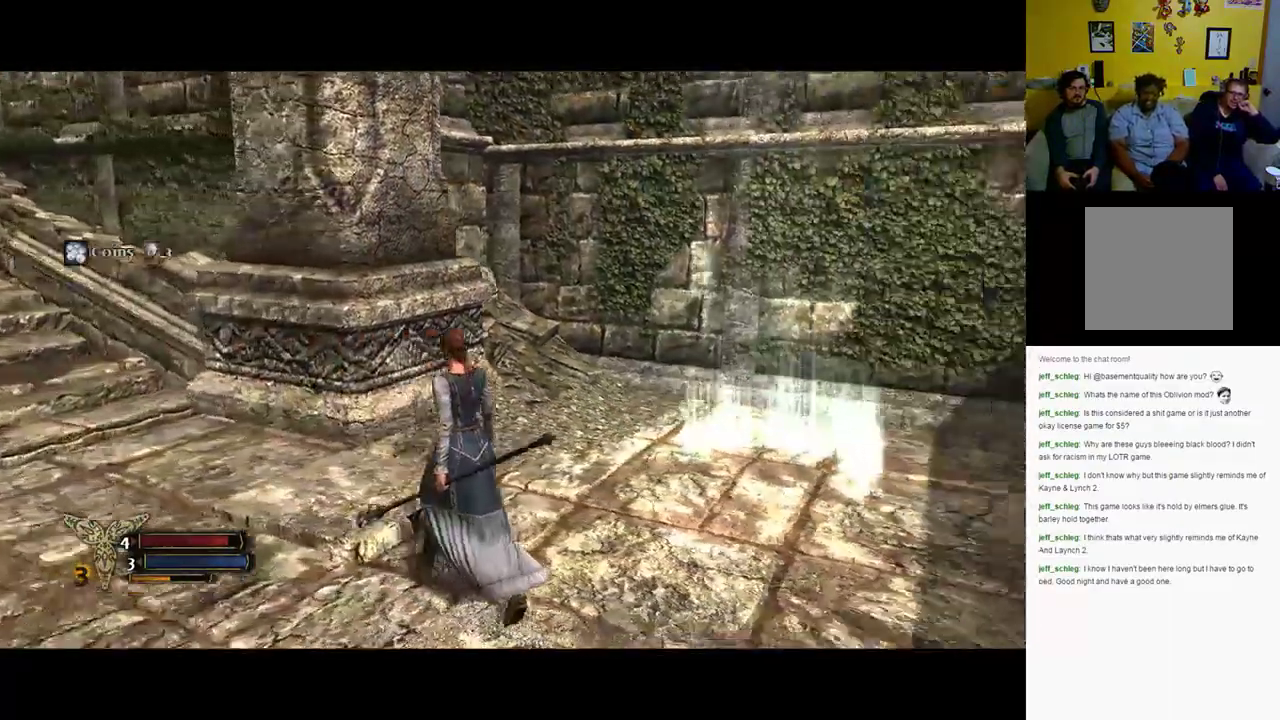
{"buttons": [], "left_stick": "up-right", "right_stick": "center", "events": [[117, "right_stick", "center"], [183, "left_stick", "up-right"]]}
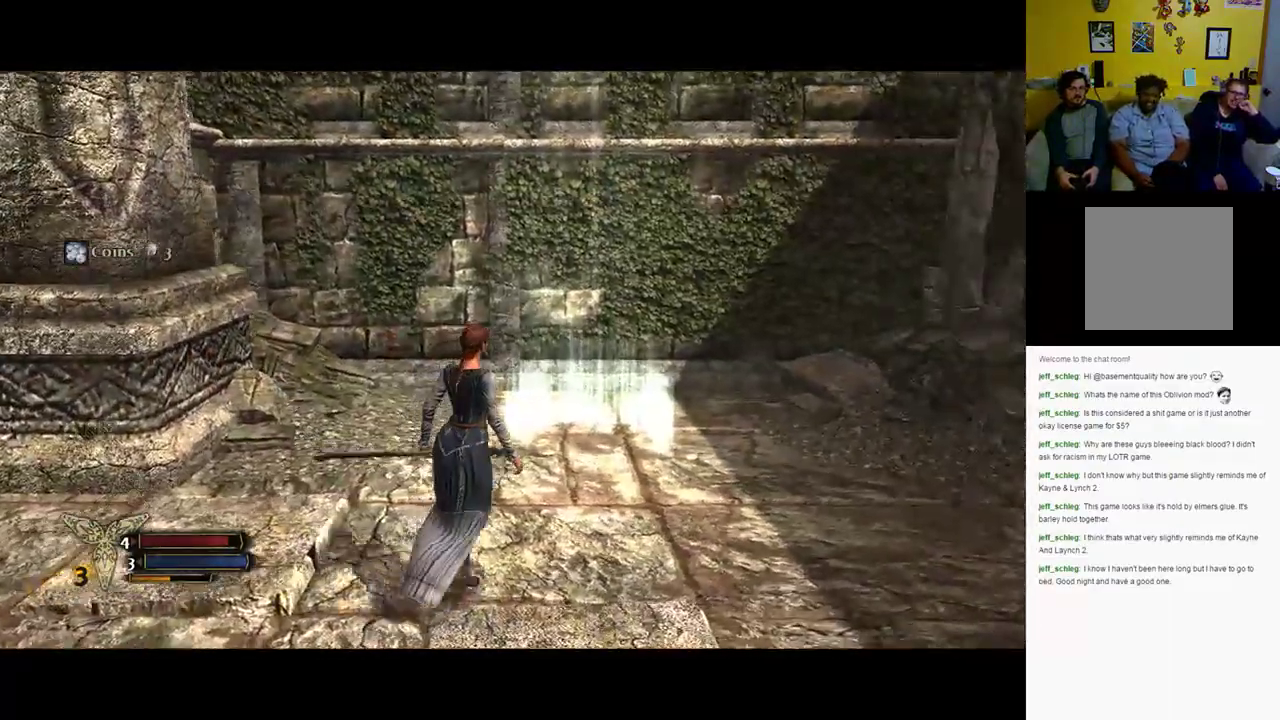
{"buttons": [], "left_stick": "up", "right_stick": "center", "events": [[33, "left_stick", "up"]]}
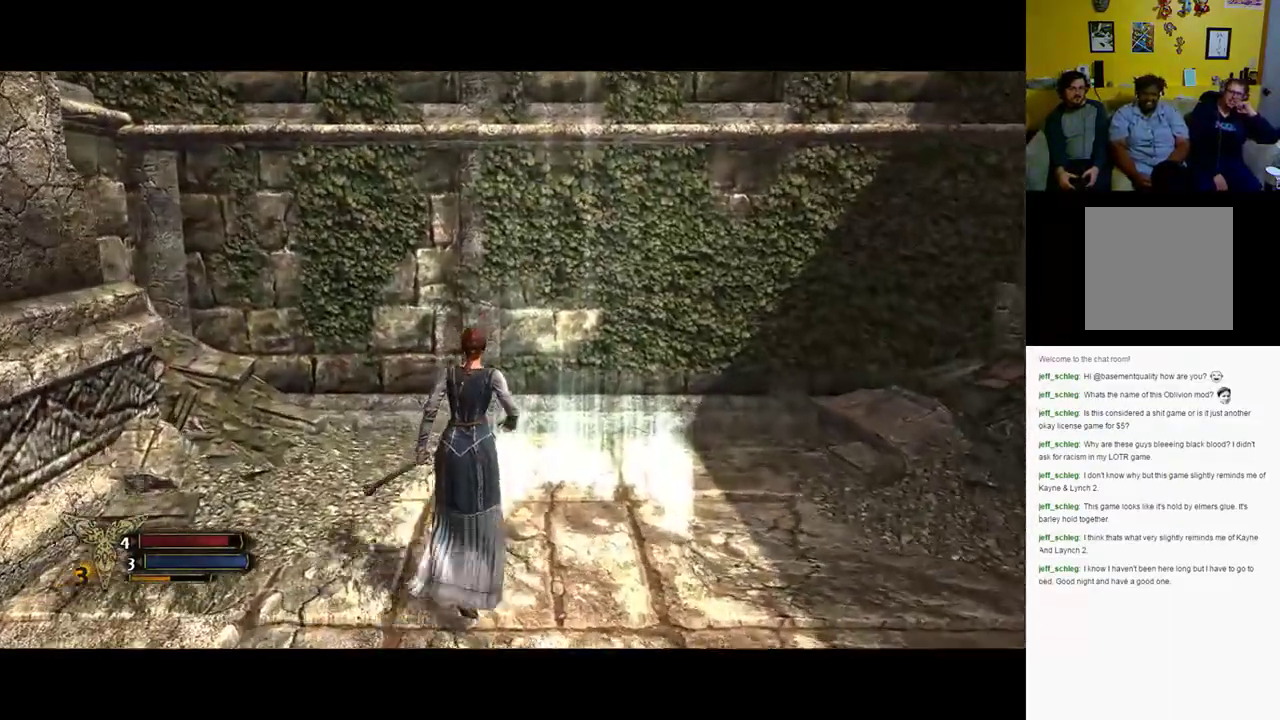
{"buttons": [], "left_stick": "center", "right_stick": "center", "events": [[183, "left_stick", "center"]]}
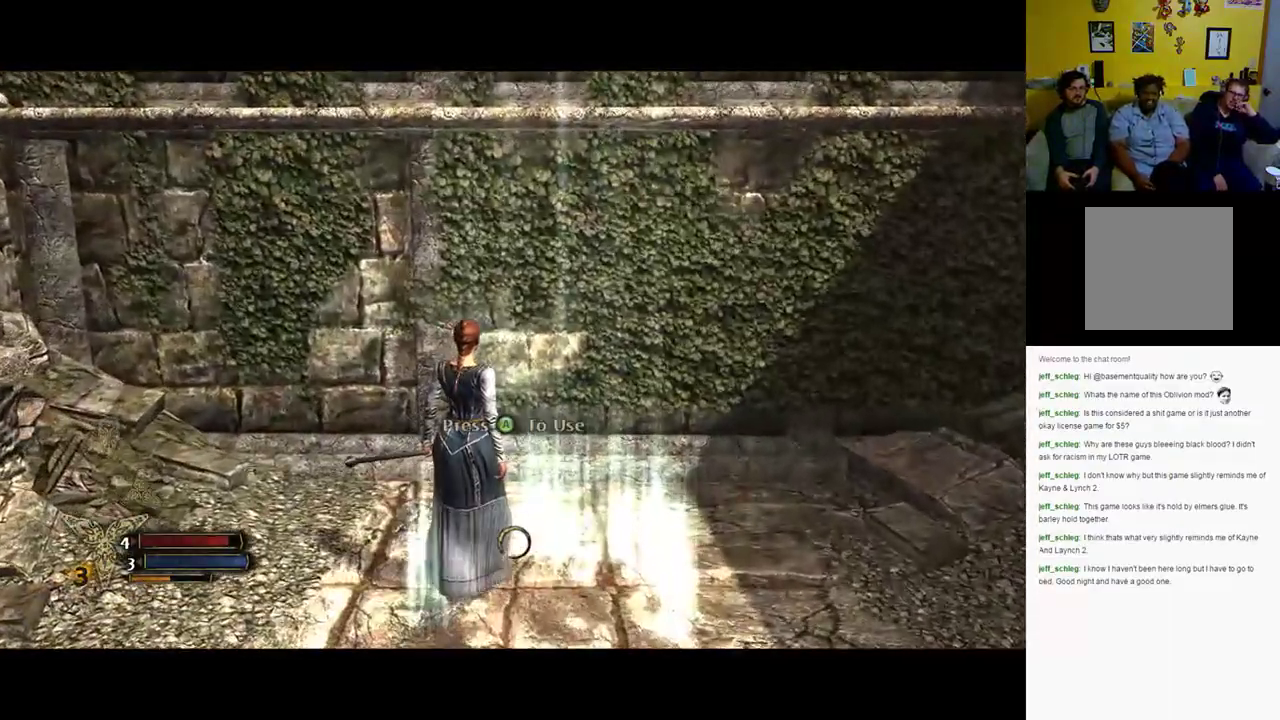
{"buttons": [], "left_stick": "center", "right_stick": "center", "events": []}
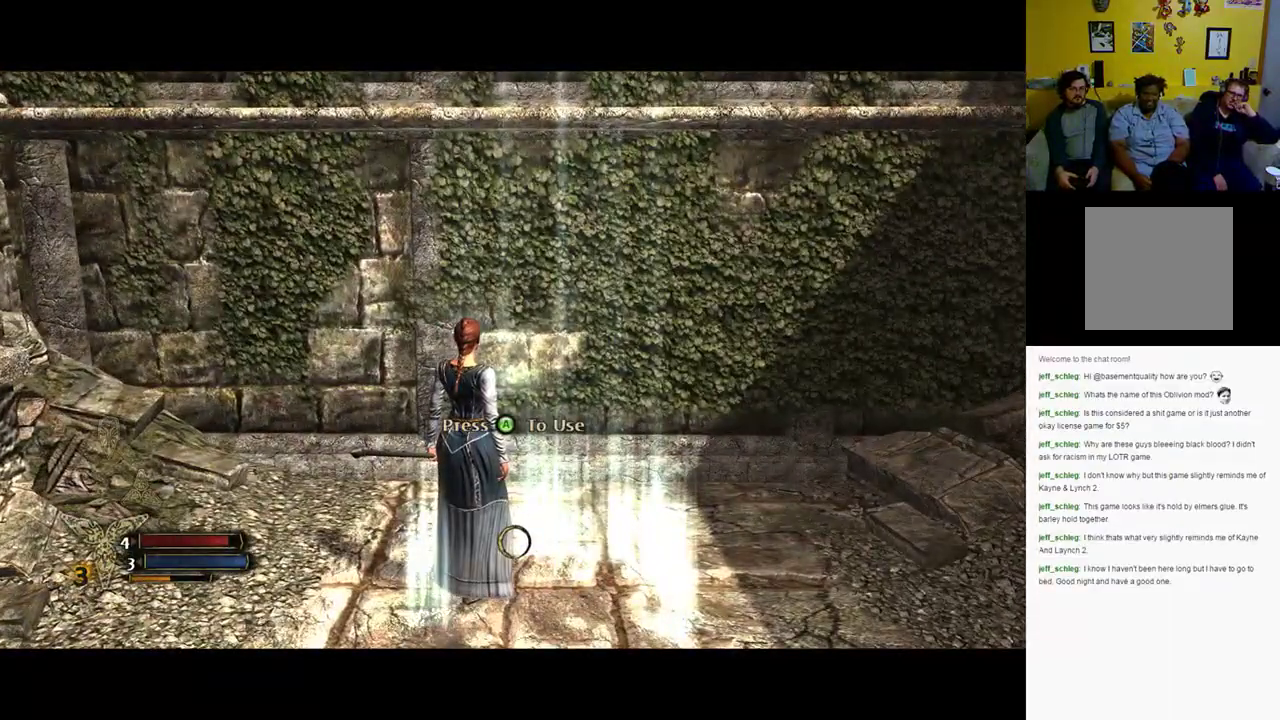
{"buttons": [], "left_stick": "center", "right_stick": "center", "events": [[383, "A", "down"], [467, "A", "up"]]}
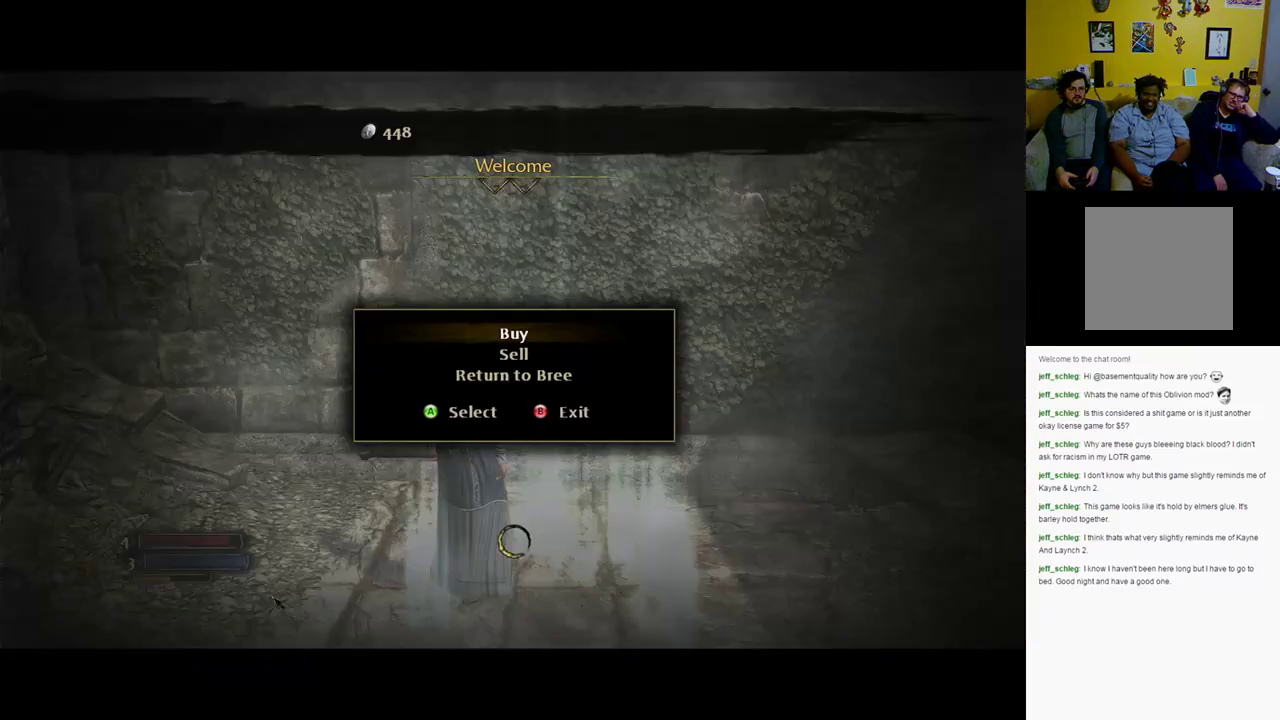
{"buttons": [], "left_stick": "center", "right_stick": "center", "events": []}
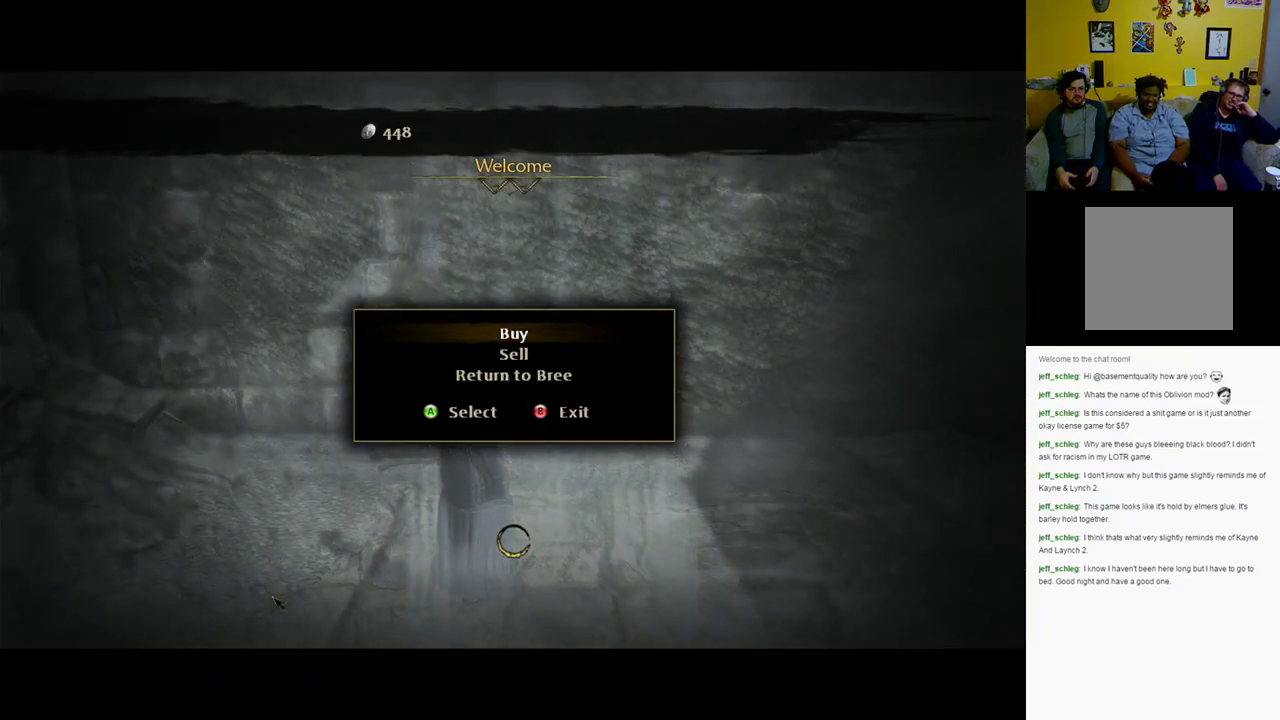
{"buttons": [], "left_stick": "center", "right_stick": "center", "events": []}
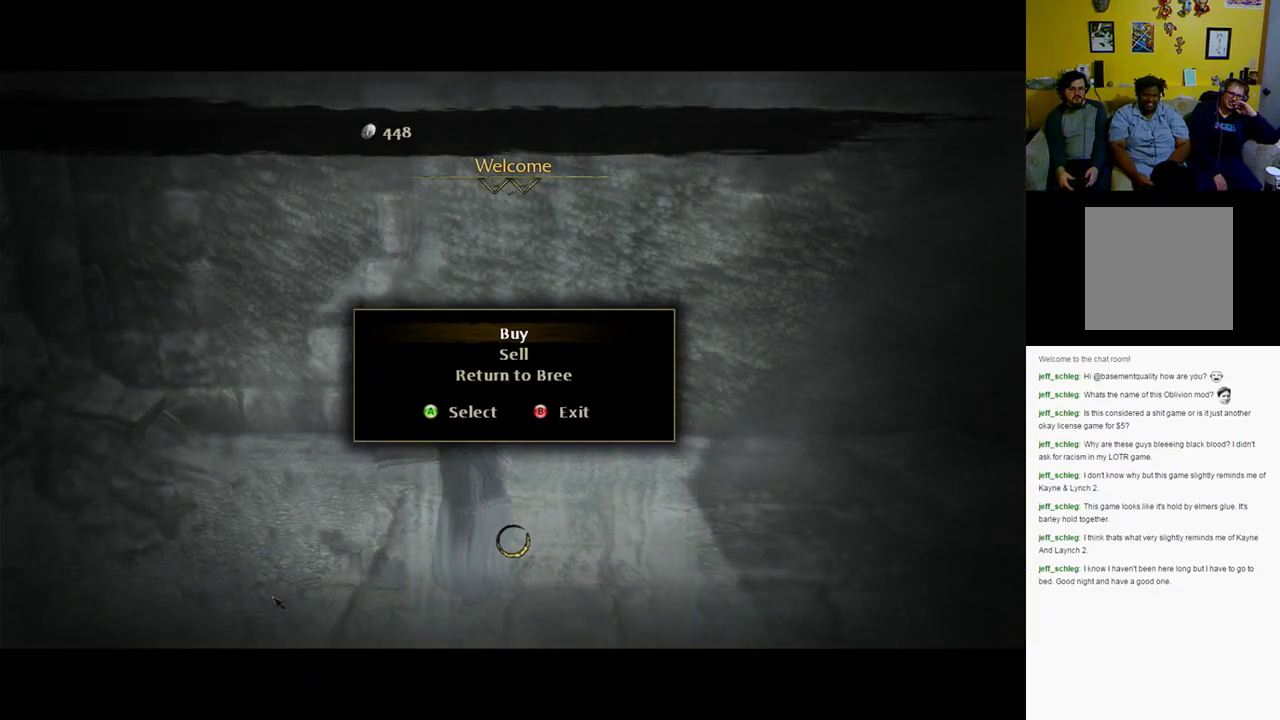
{"buttons": [], "left_stick": "center", "right_stick": "center", "events": []}
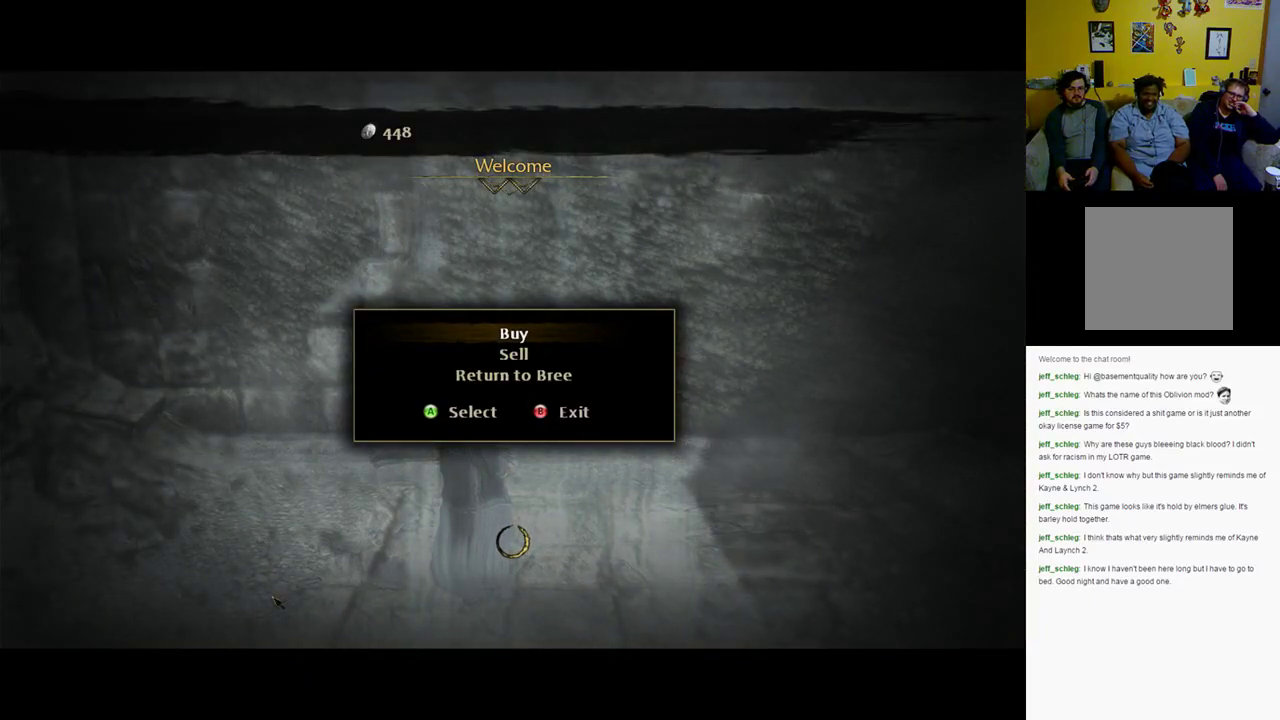
{"buttons": ["DPAD_DOWN"], "left_stick": "center", "right_stick": "center", "events": [[417, "DPAD_DOWN", "down"]]}
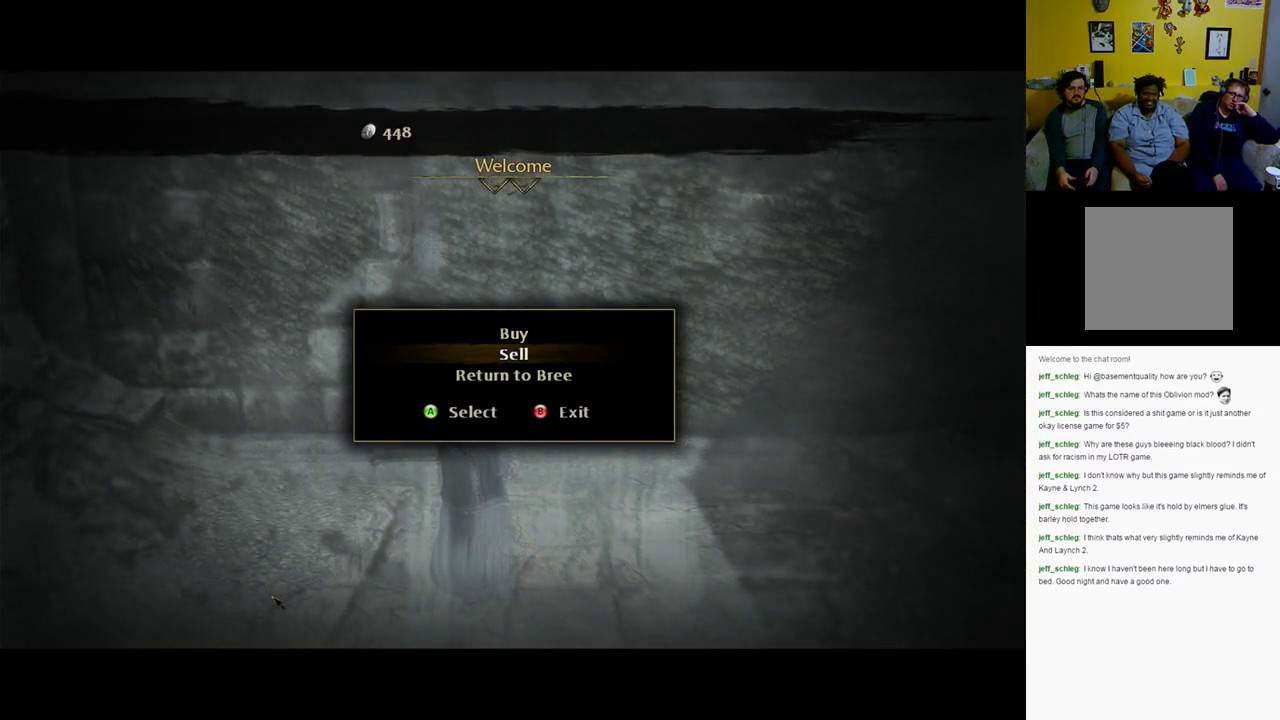
{"buttons": [], "left_stick": "center", "right_stick": "center", "events": [[83, "DPAD_DOWN", "up"], [417, "DPAD_UP", "down"], [483, "DPAD_UP", "up"]]}
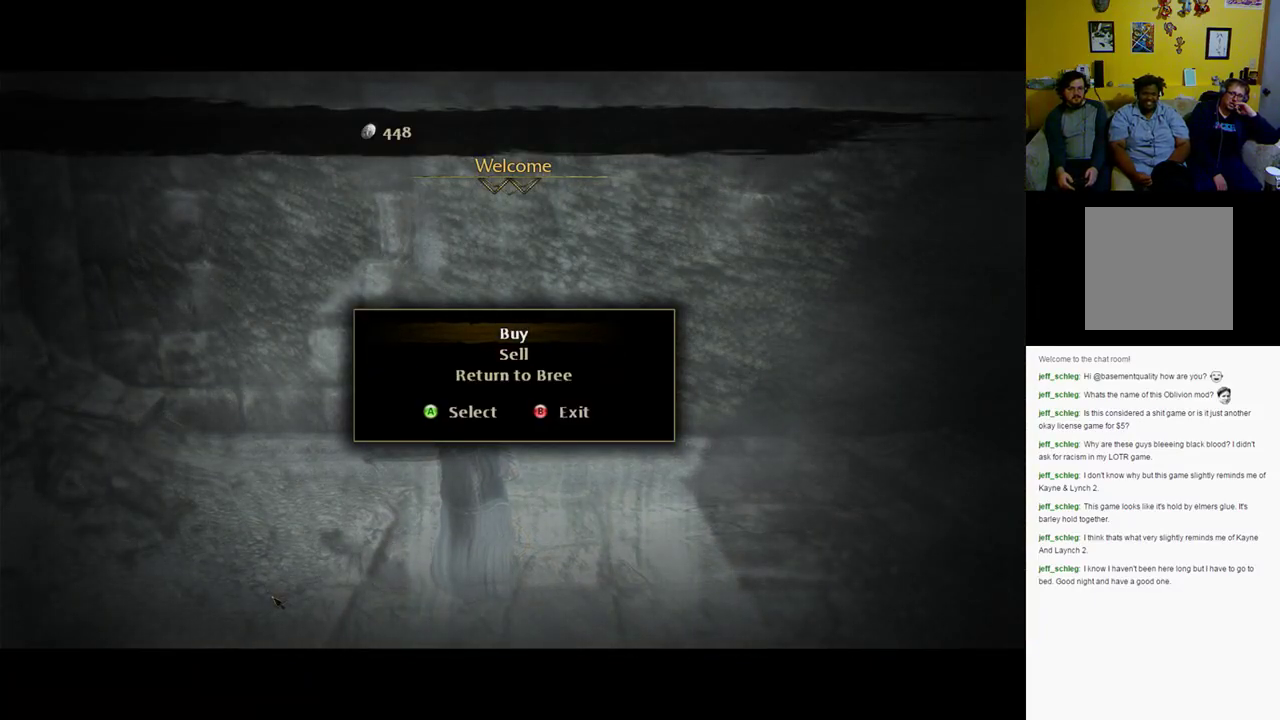
{"buttons": [], "left_stick": "center", "right_stick": "center", "events": [[183, "A", "down"], [283, "A", "up"]]}
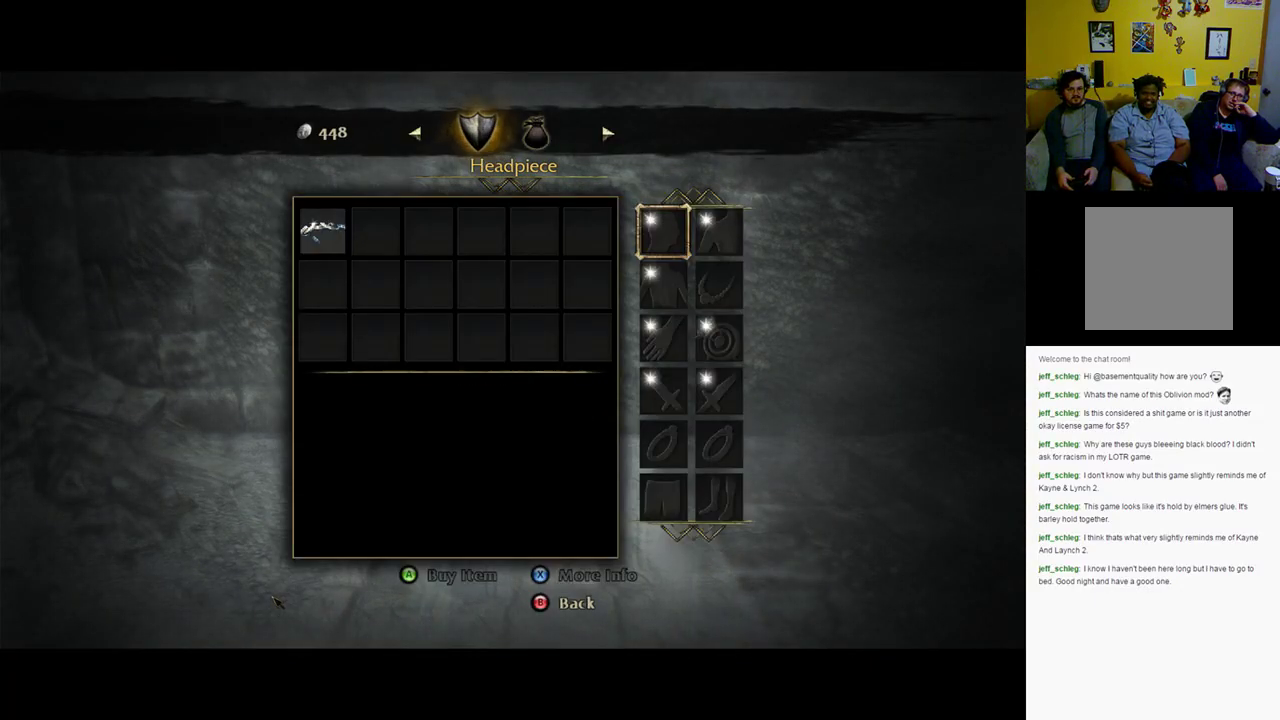
{"buttons": [], "left_stick": "center", "right_stick": "center", "events": []}
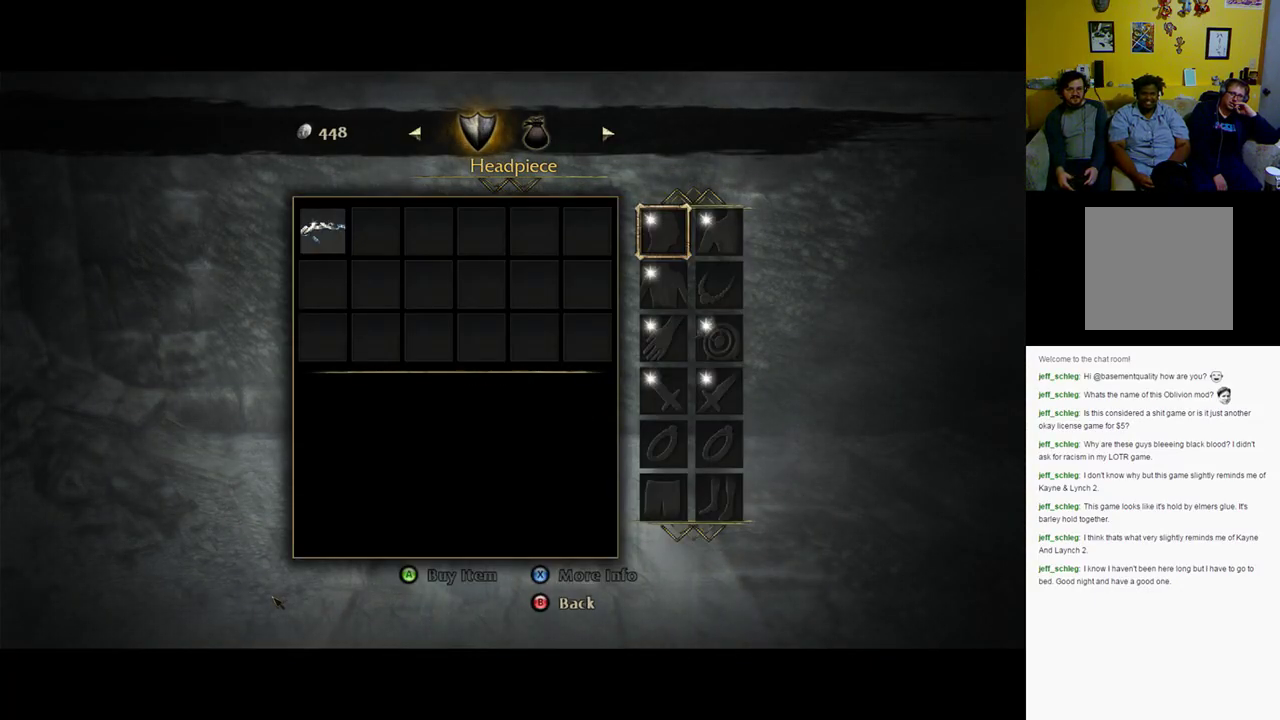
{"buttons": [], "left_stick": "center", "right_stick": "center", "events": [[133, "DPAD_DOWN", "down"], [300, "DPAD_DOWN", "up"]]}
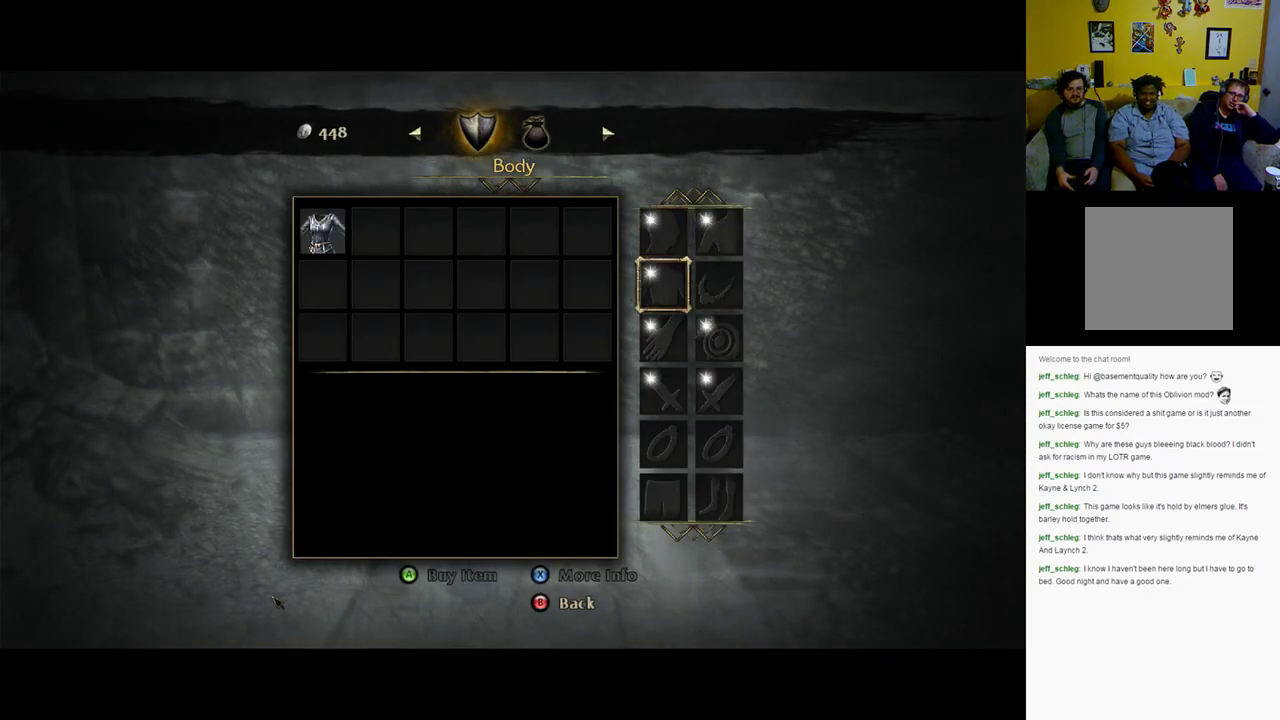
{"buttons": [], "left_stick": "center", "right_stick": "center", "events": []}
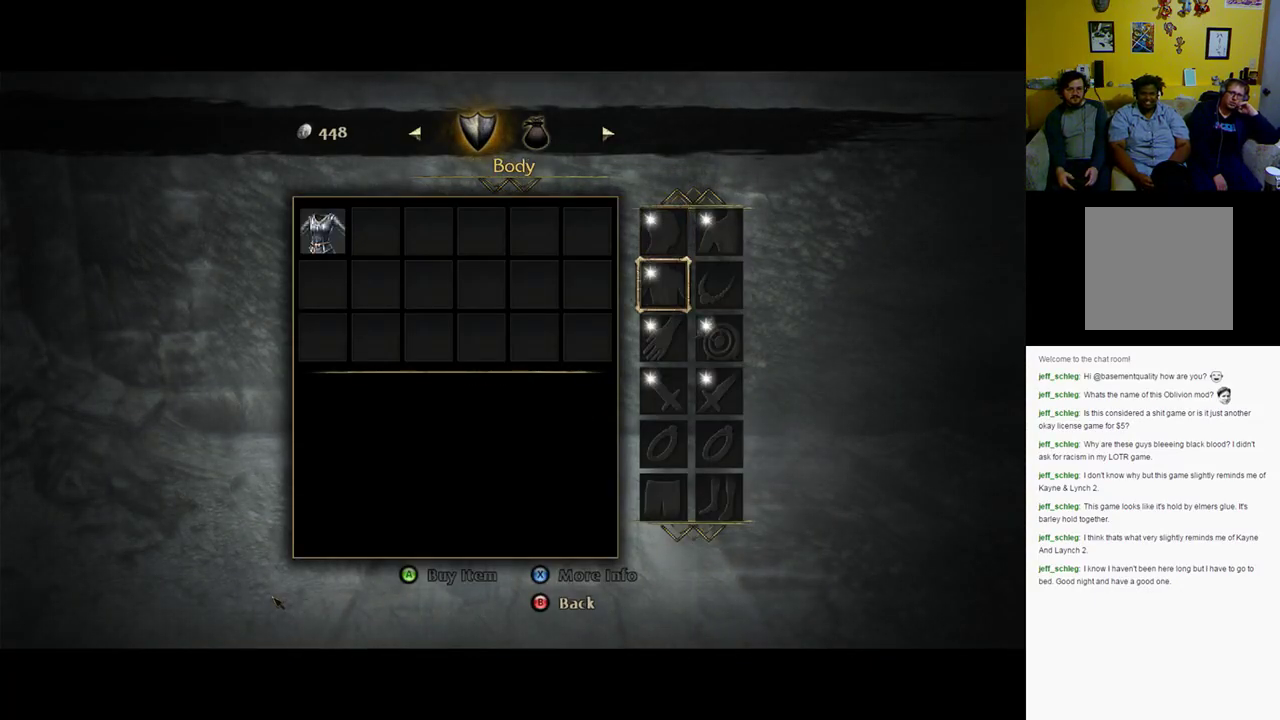
{"buttons": [], "left_stick": "center", "right_stick": "center", "events": [[167, "DPAD_LEFT", "down"], [400, "DPAD_LEFT", "up"]]}
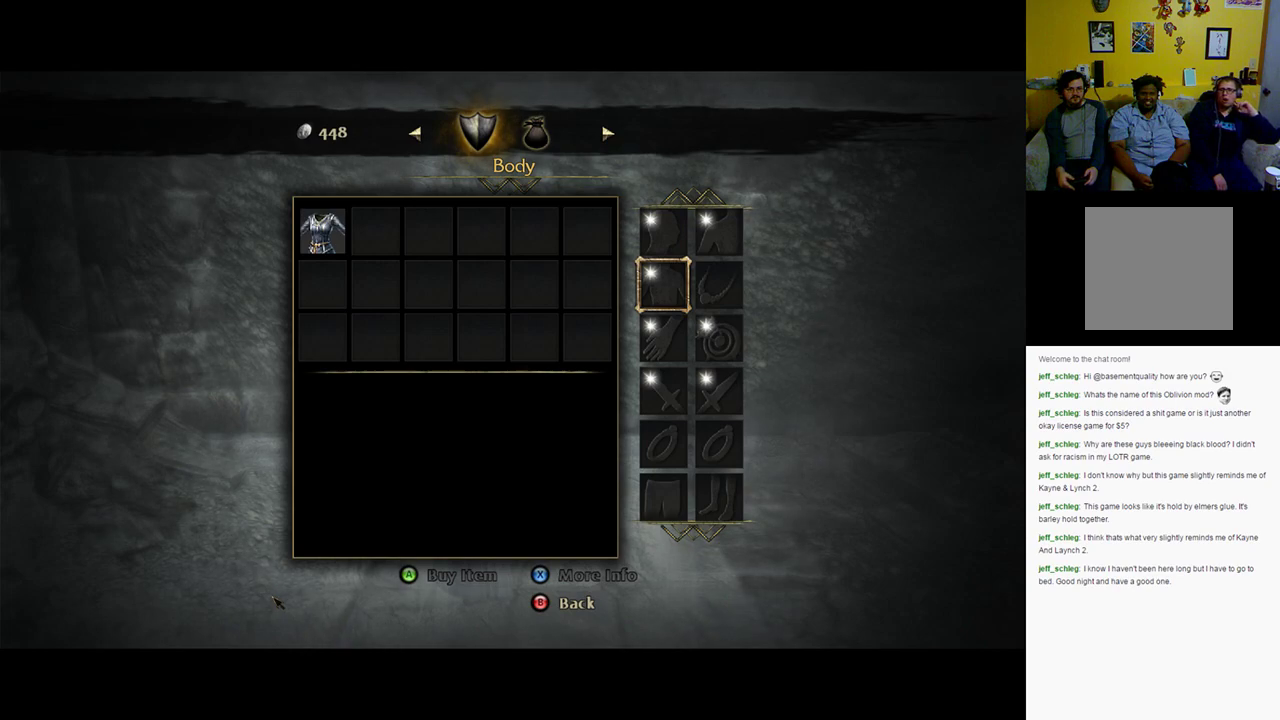
{"buttons": [], "left_stick": "center", "right_stick": "center", "events": [[183, "DPAD_UP", "down"], [417, "DPAD_UP", "up"]]}
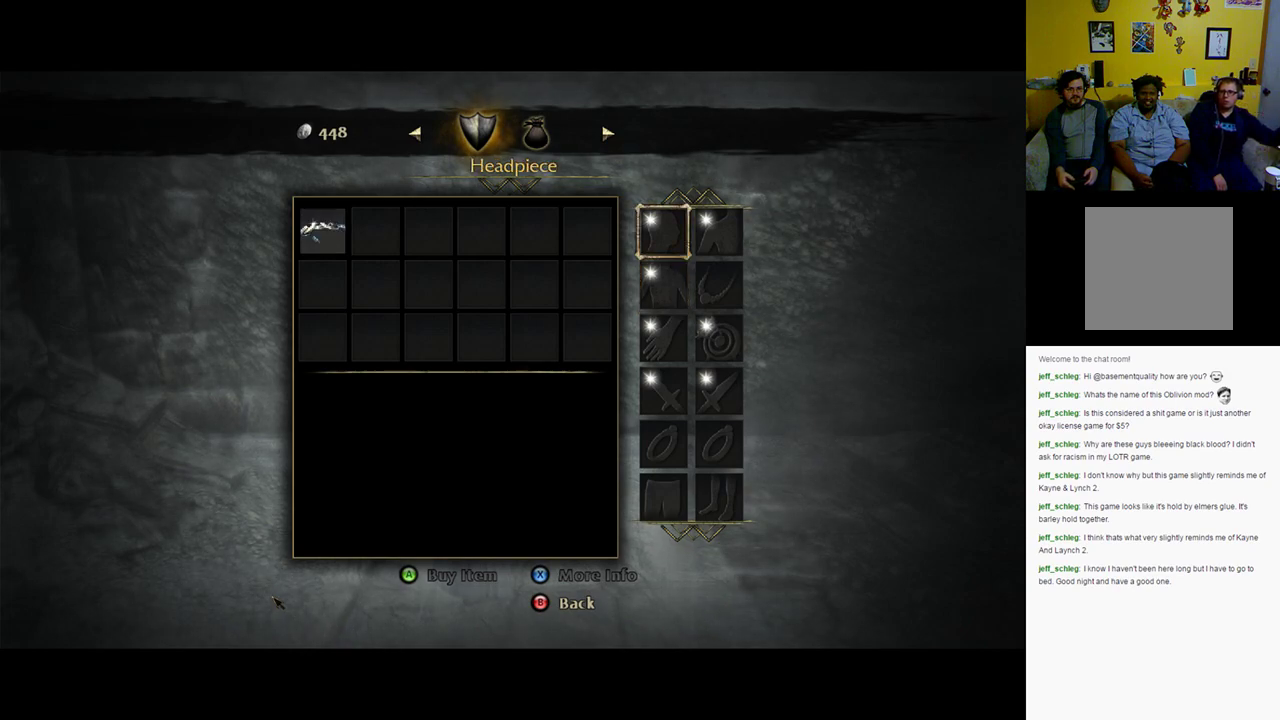
{"buttons": [], "left_stick": "center", "right_stick": "center", "events": []}
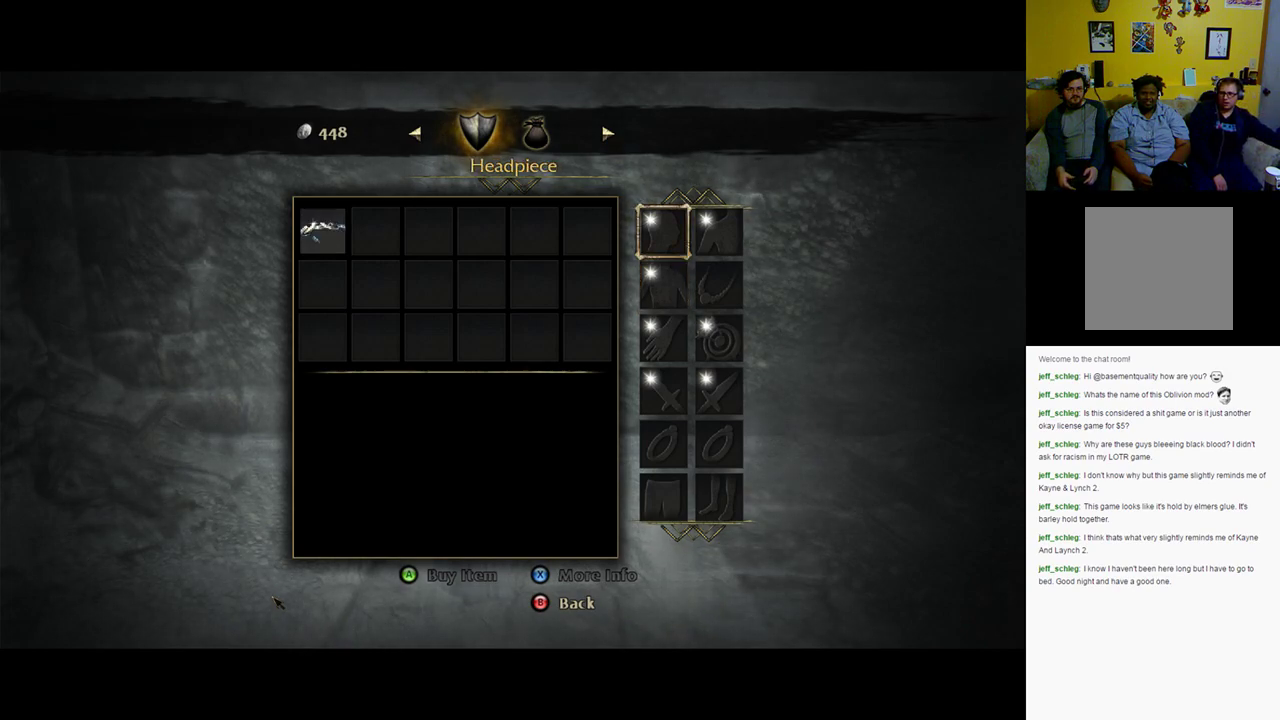
{"buttons": [], "left_stick": "center", "right_stick": "center", "events": []}
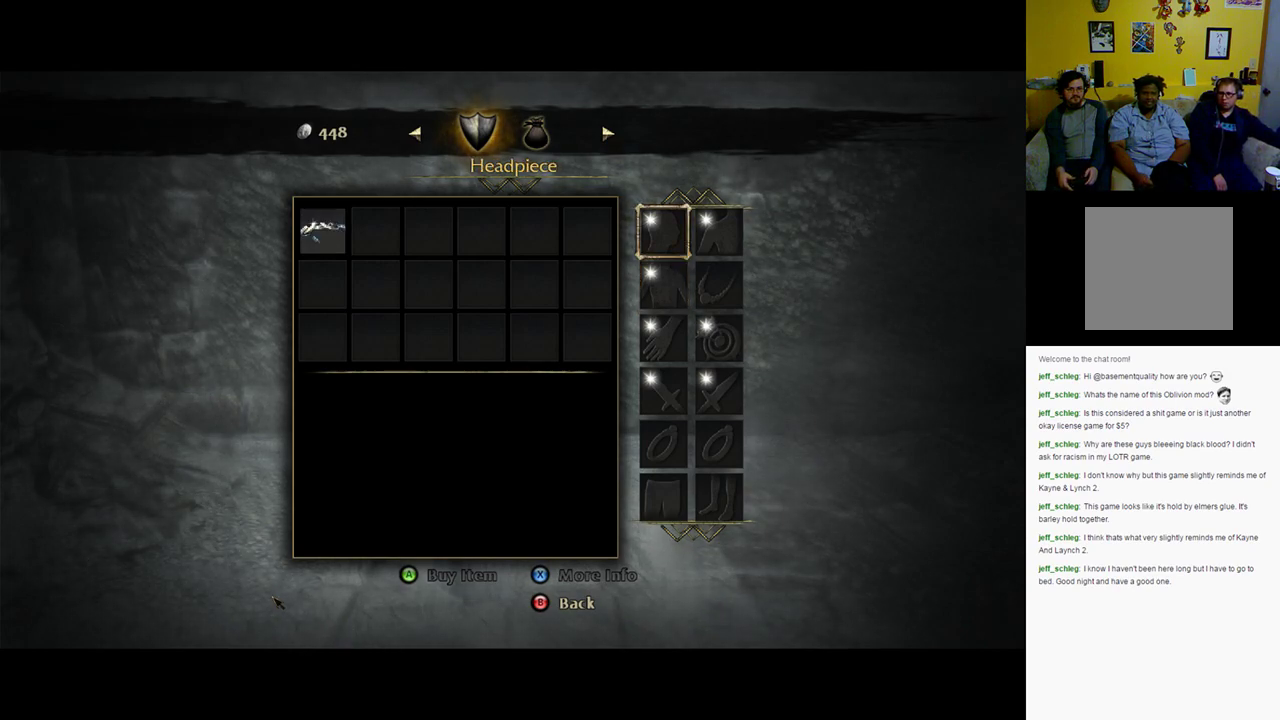
{"buttons": [], "left_stick": "center", "right_stick": "center", "events": []}
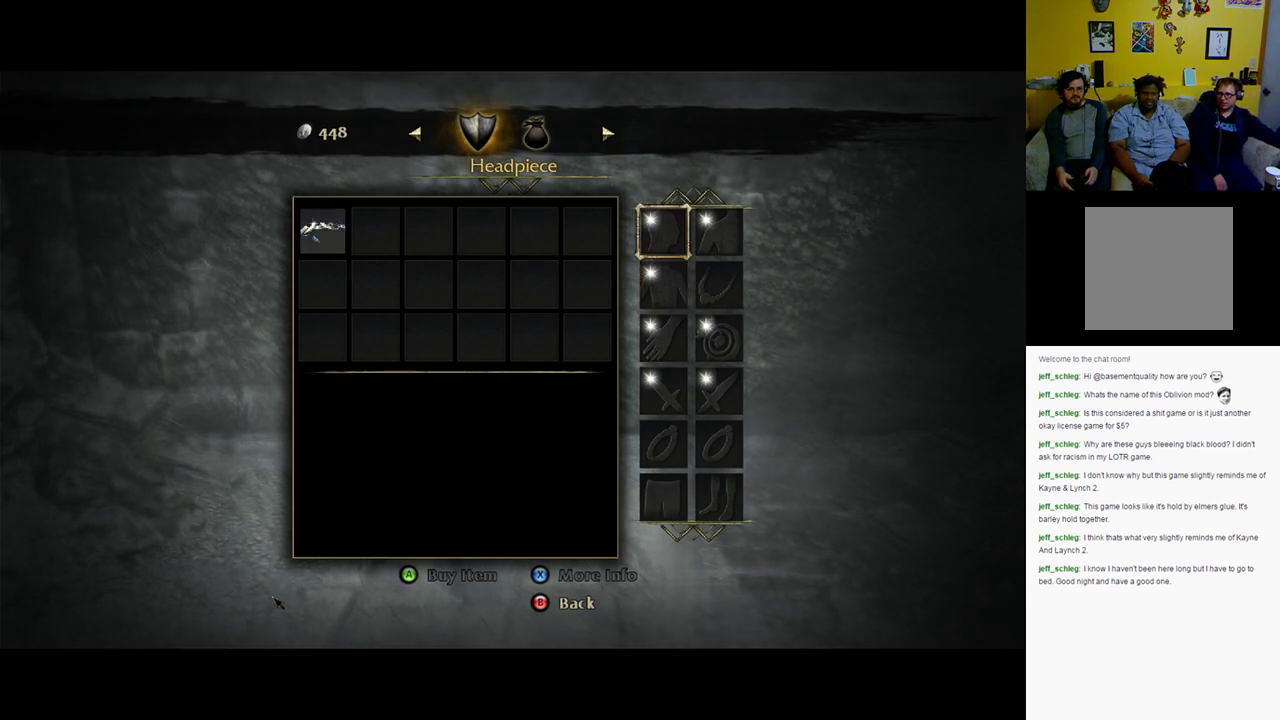
{"buttons": [], "left_stick": "center", "right_stick": "center", "events": []}
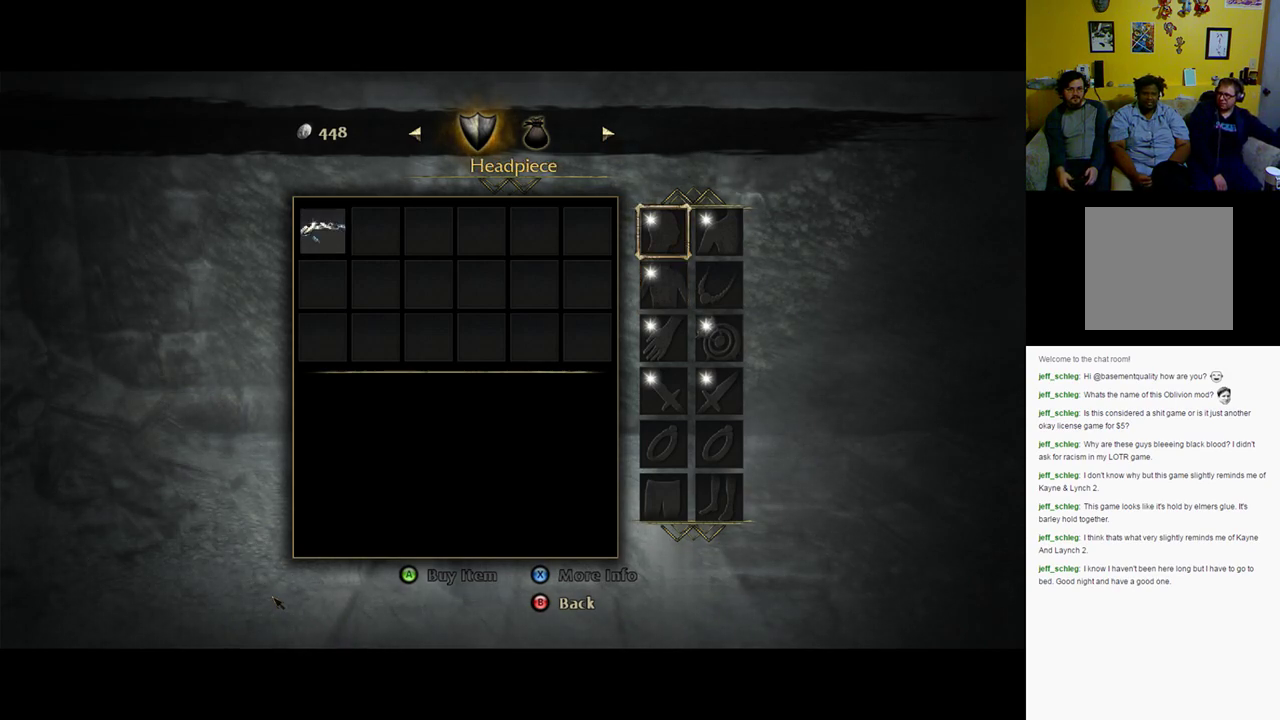
{"buttons": [], "left_stick": "center", "right_stick": "center", "events": [[333, "A", "down"], [500, "A", "up"]]}